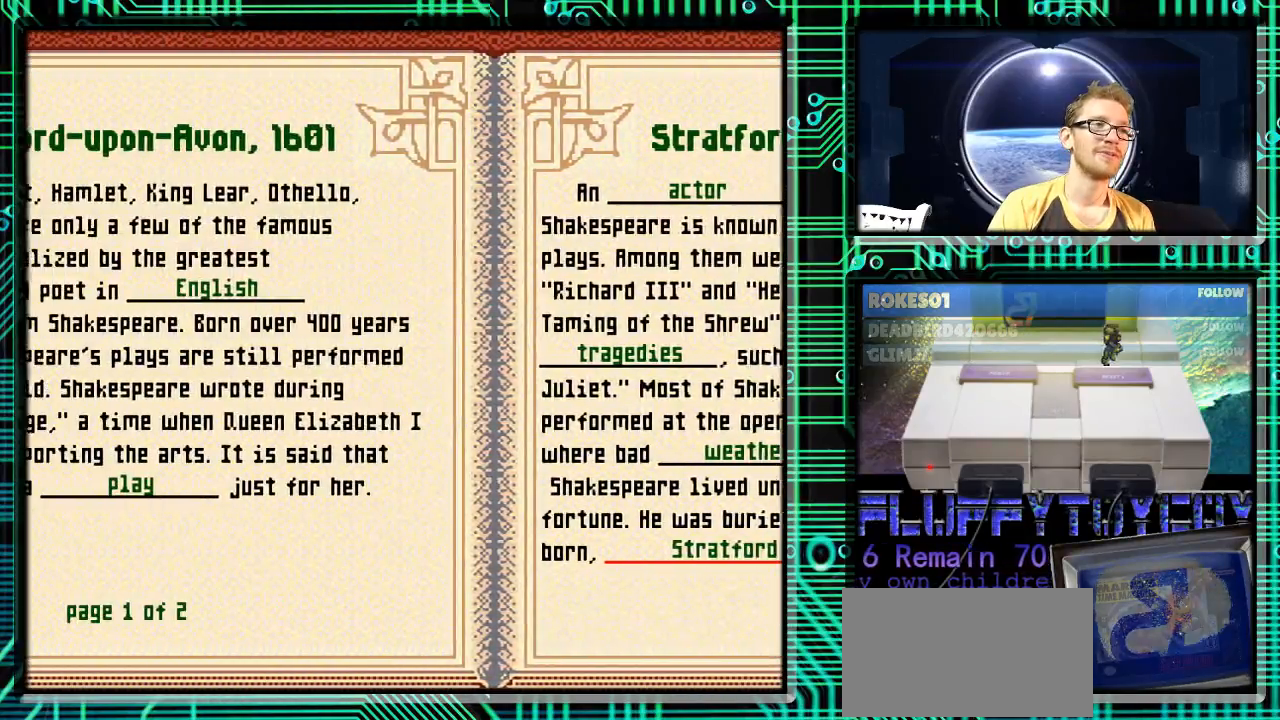
Gameplay with a controller (Nintendo layout); each line is a JSON object with the inputs held at the frame after it. "events" lists button and stick changes between this image and that frame as [ms after this image, input, new state], when the widget could be followed in between. Not read: L3 R3.
{"buttons": [], "events": []}
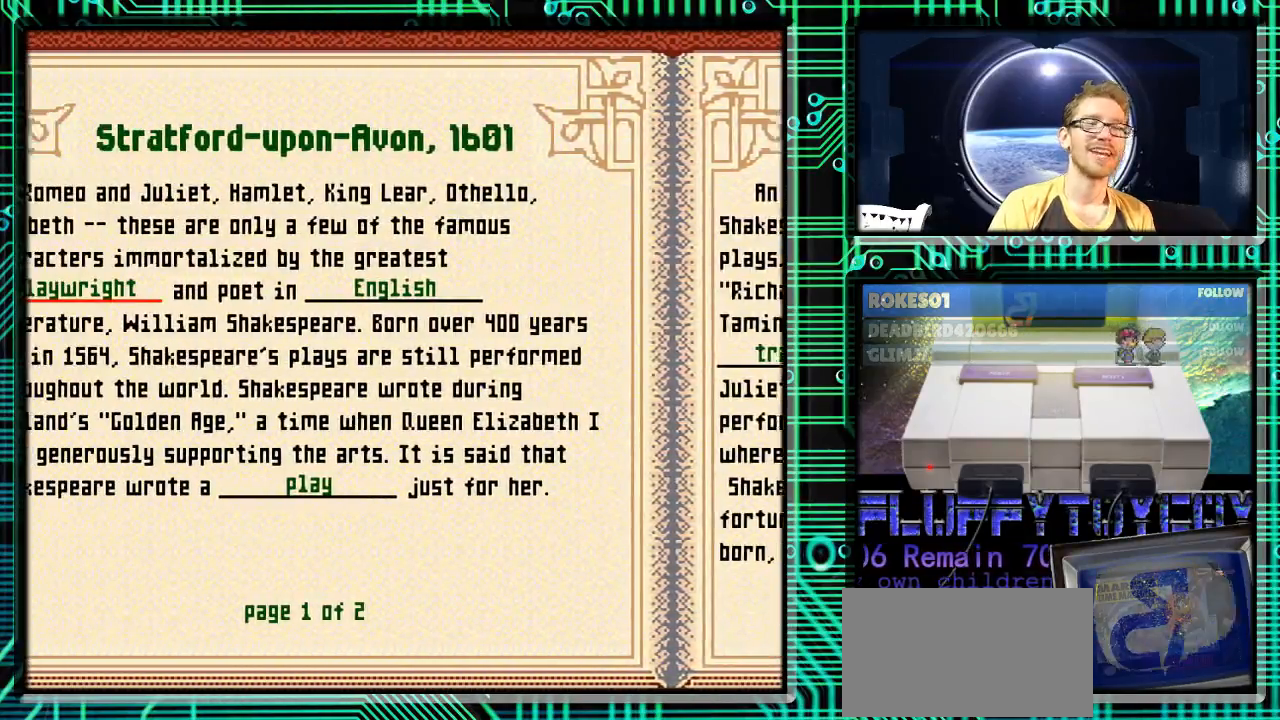
{"buttons": ["A"], "events": [[467, "A", "down"]]}
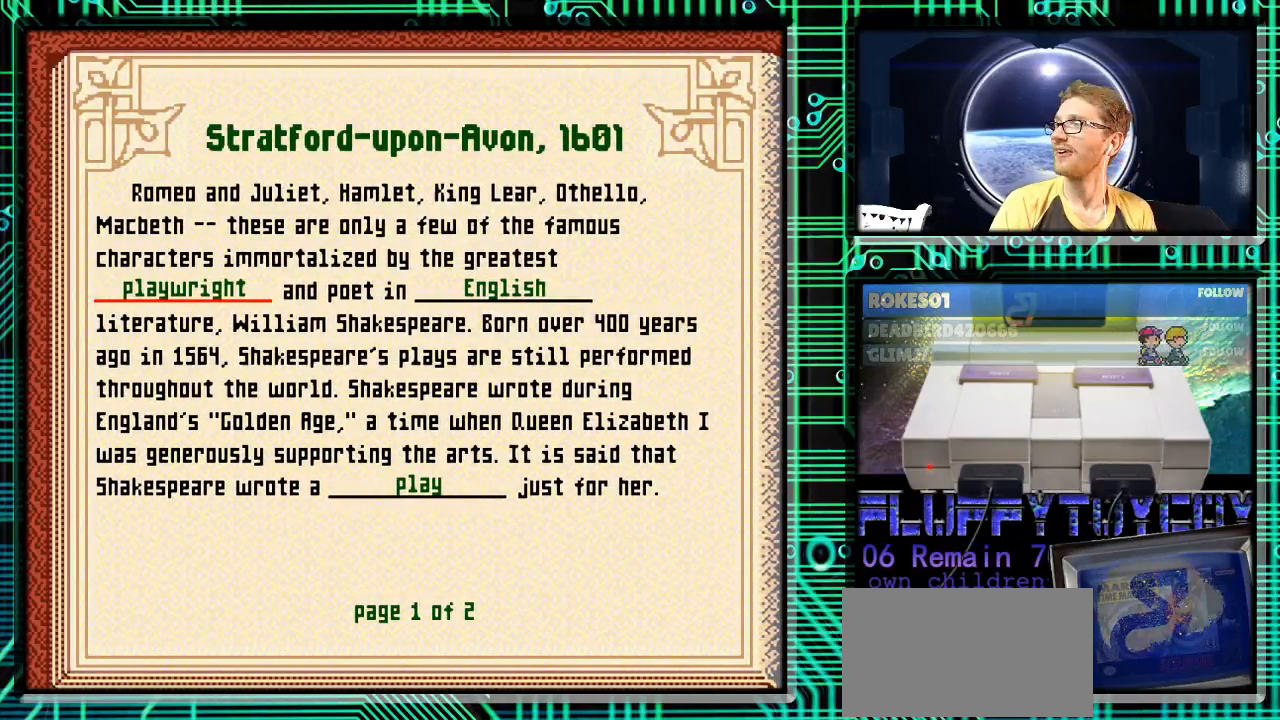
{"buttons": [], "events": [[133, "A", "up"]]}
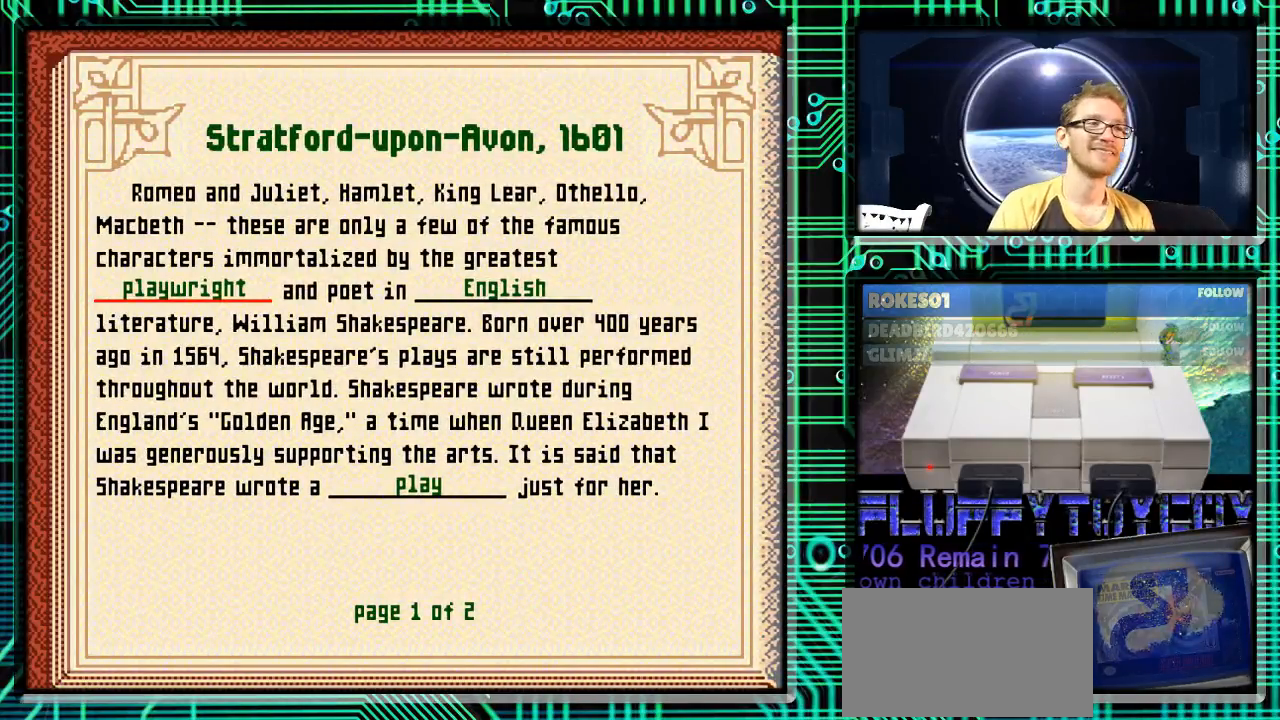
{"buttons": [], "events": [[267, "R1", "down"], [367, "R1", "up"]]}
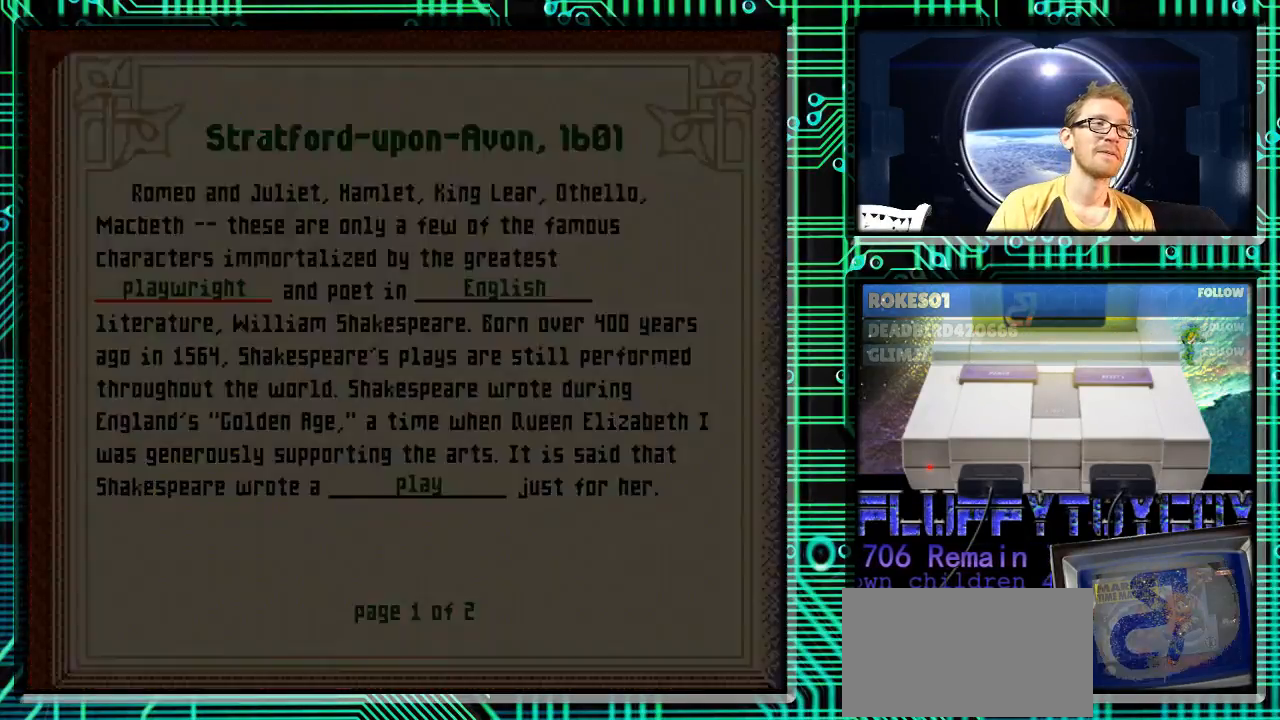
{"buttons": [], "events": []}
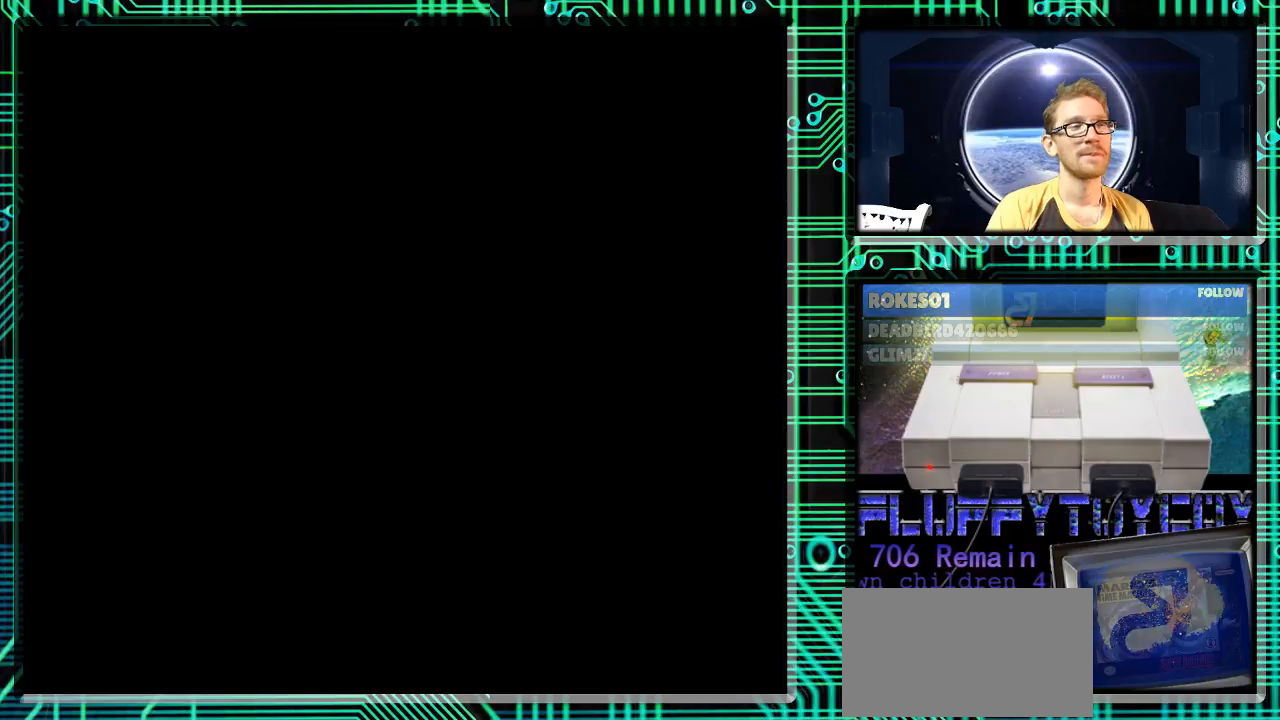
{"buttons": [], "events": []}
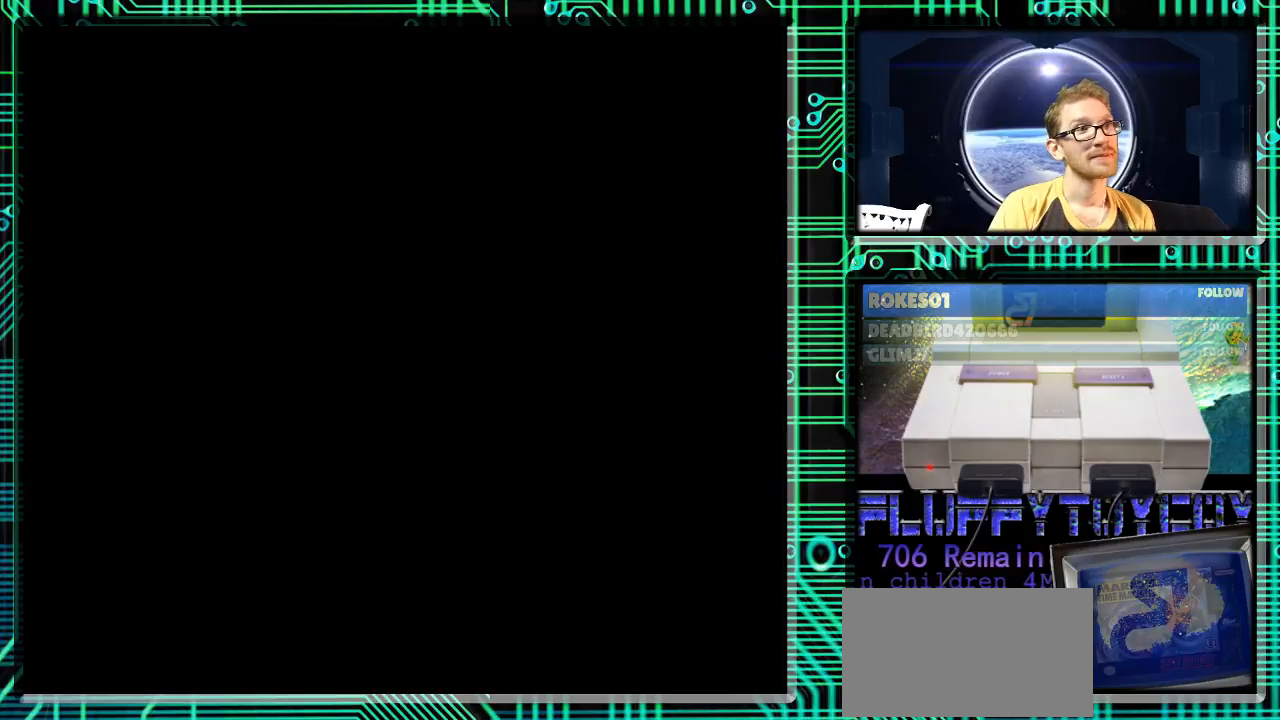
{"buttons": [], "events": []}
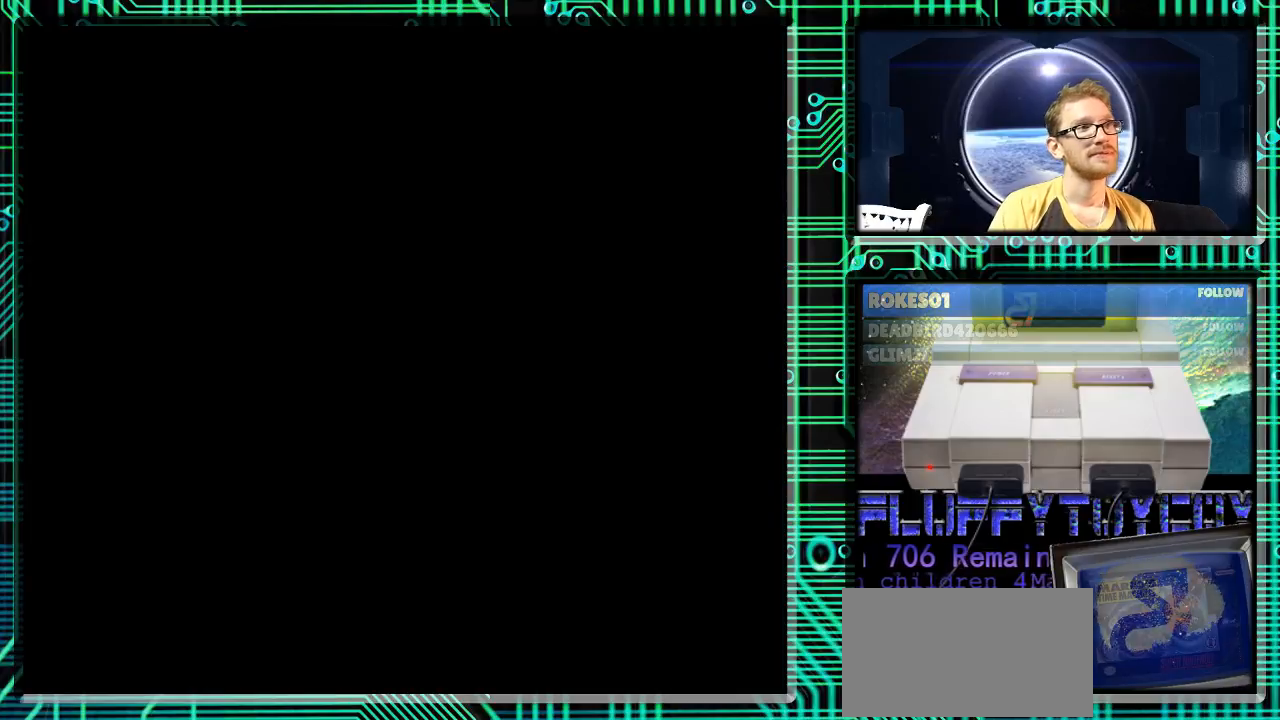
{"buttons": [], "events": []}
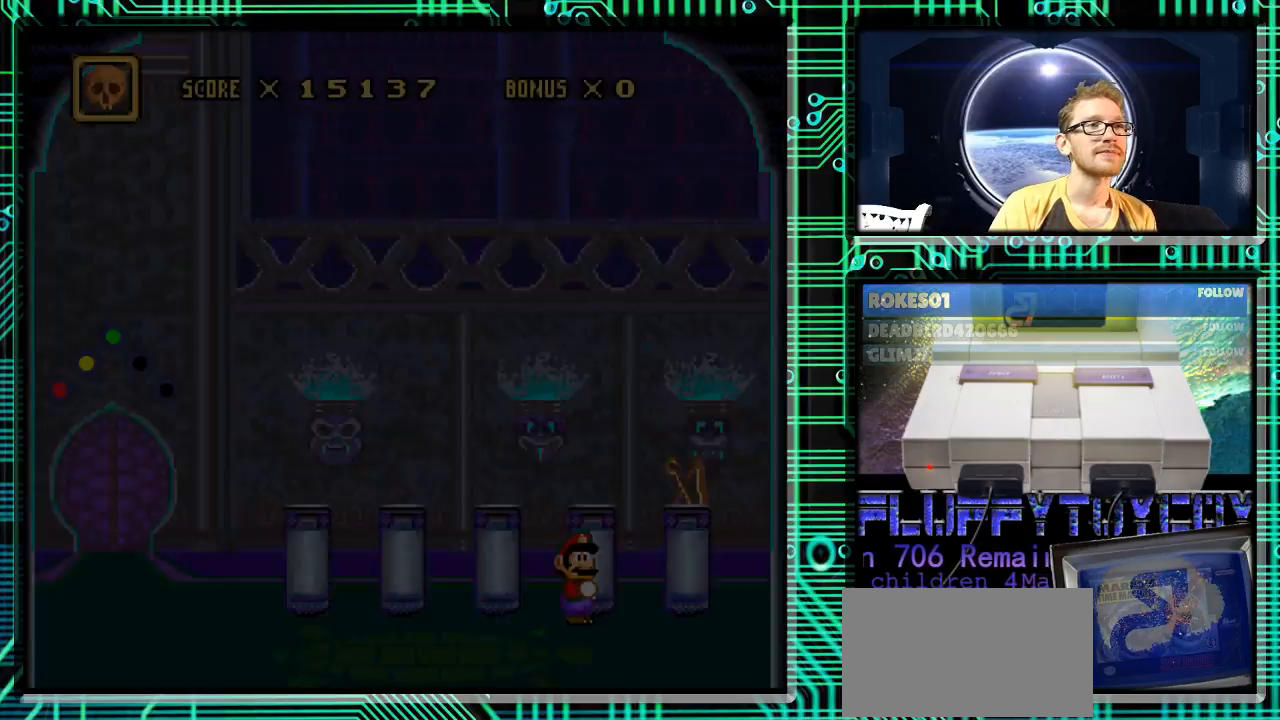
{"buttons": [], "events": []}
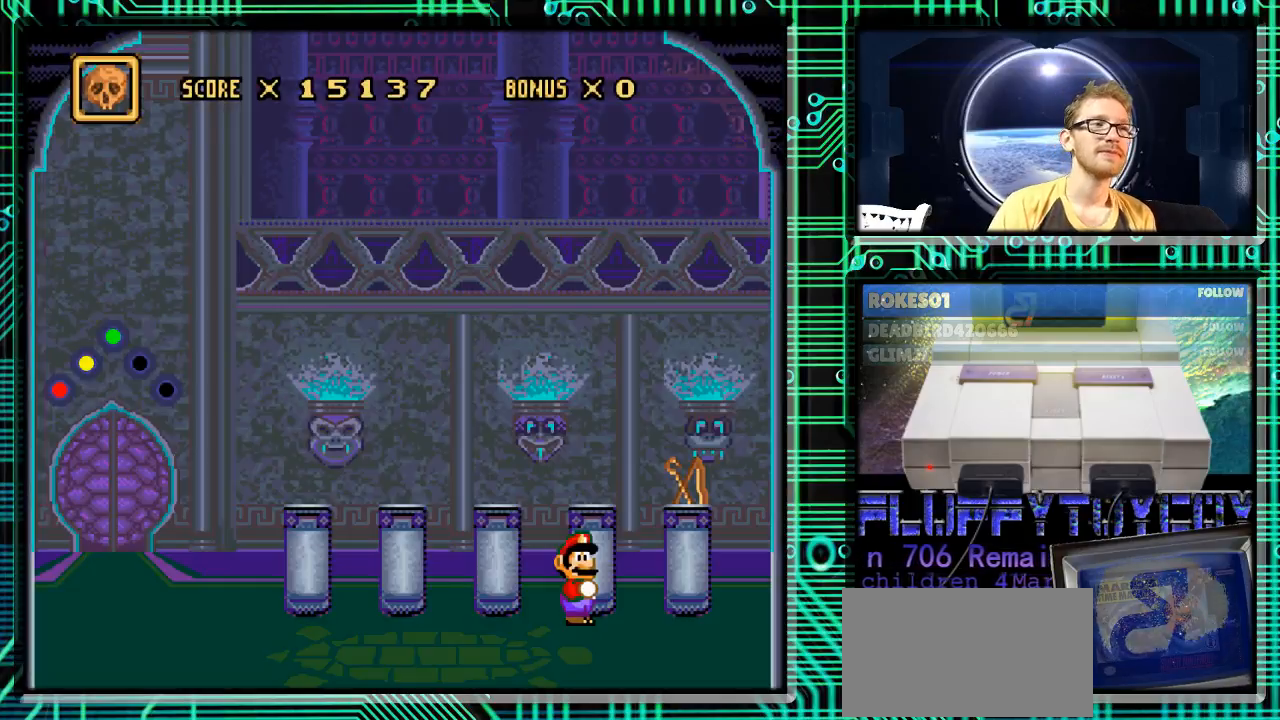
{"buttons": [], "events": [[100, "L1", "down"], [233, "L1", "up"]]}
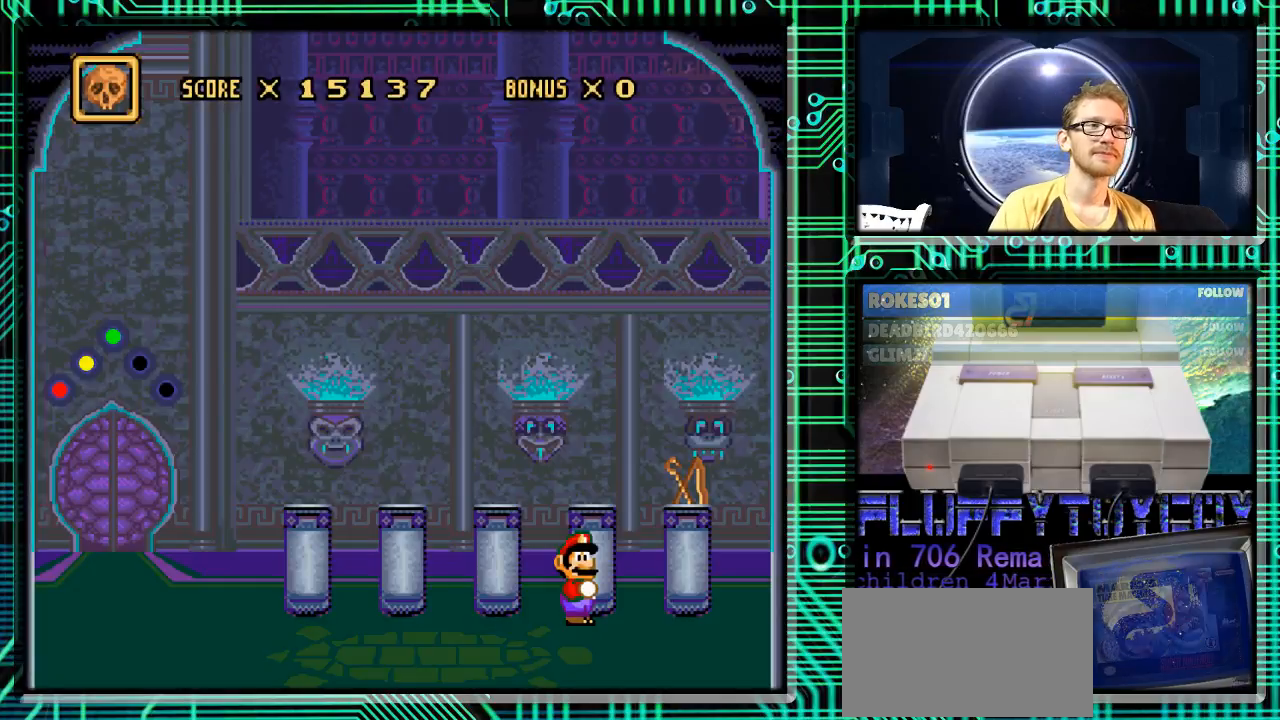
{"buttons": [], "events": [[200, "L1", "down"], [300, "L1", "up"]]}
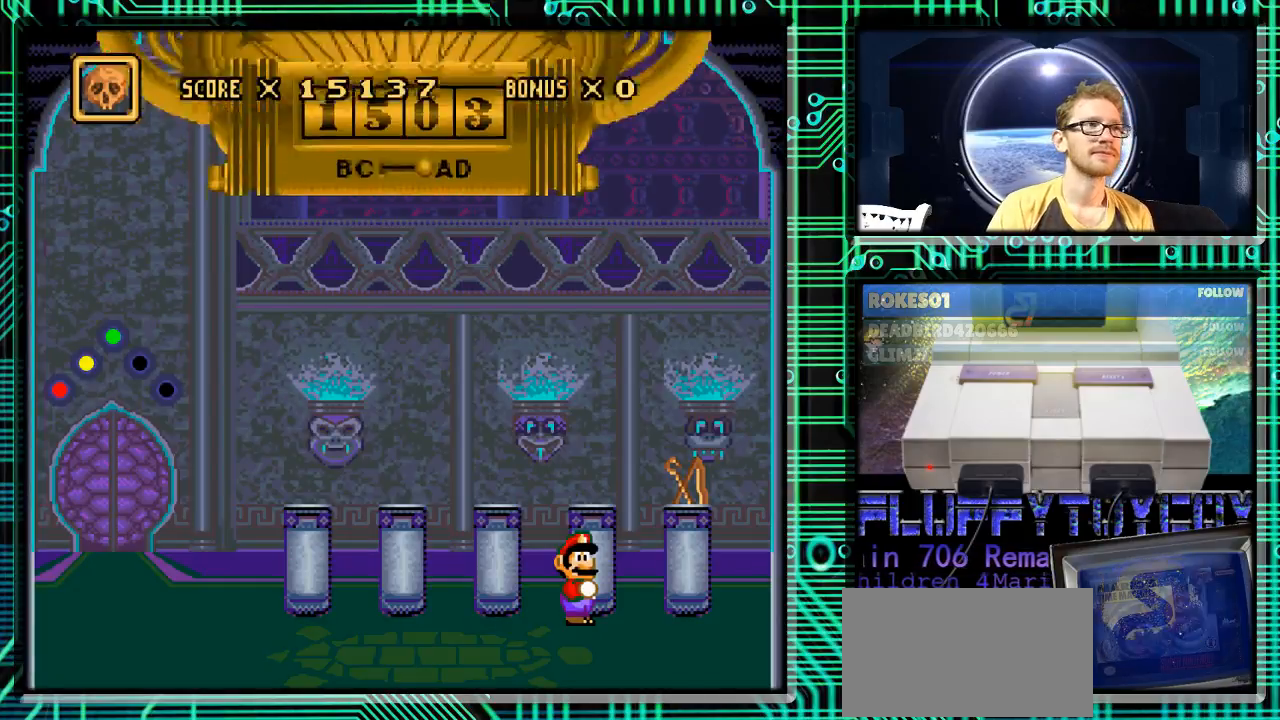
{"buttons": [], "events": []}
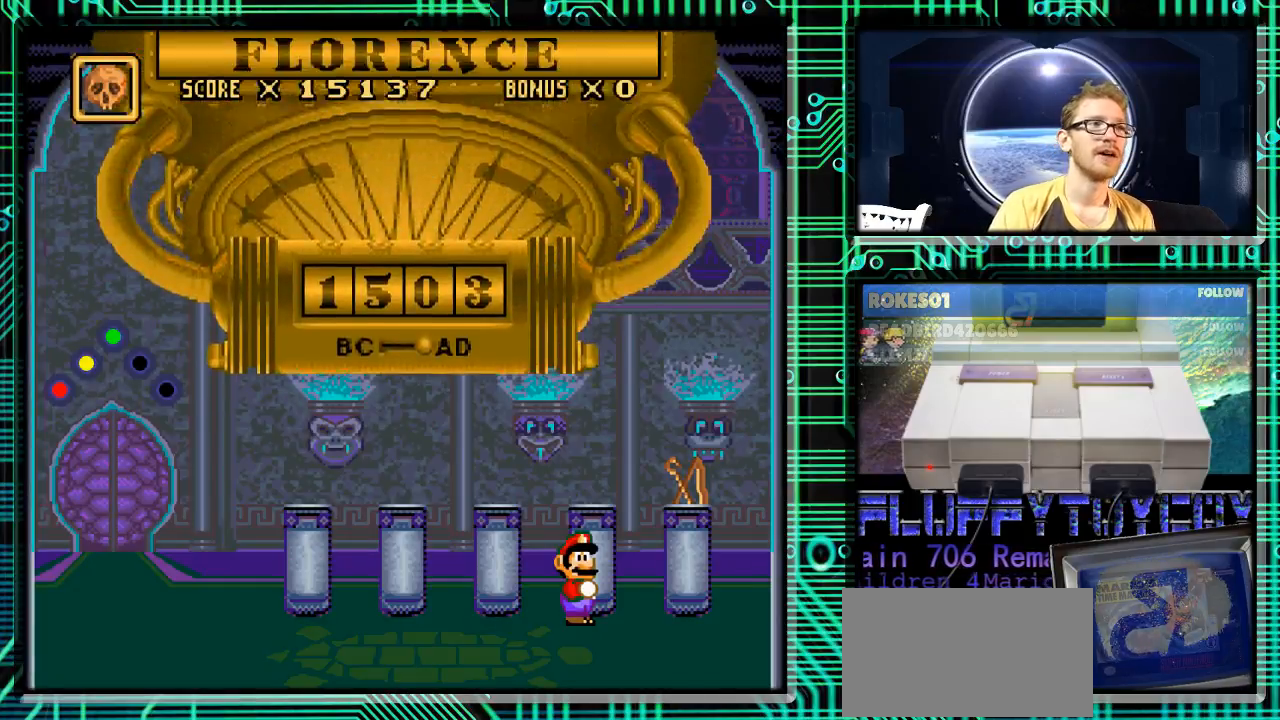
{"buttons": [], "events": []}
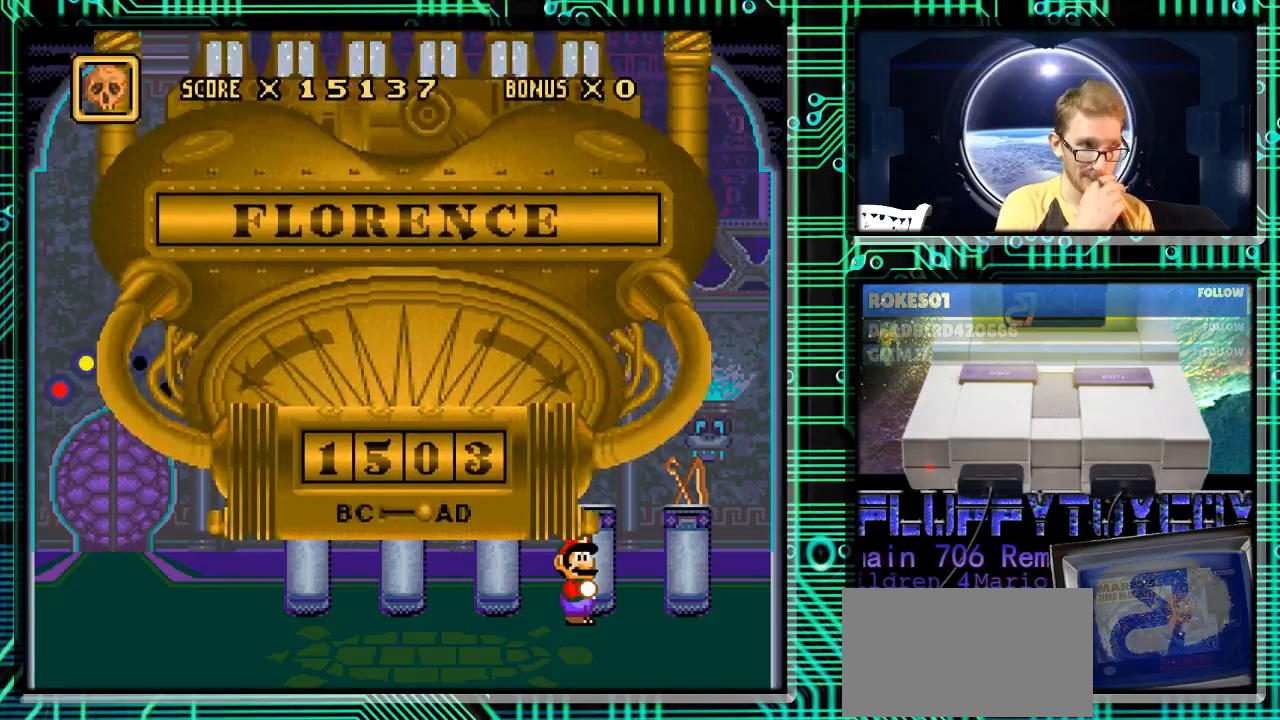
{"buttons": [], "events": []}
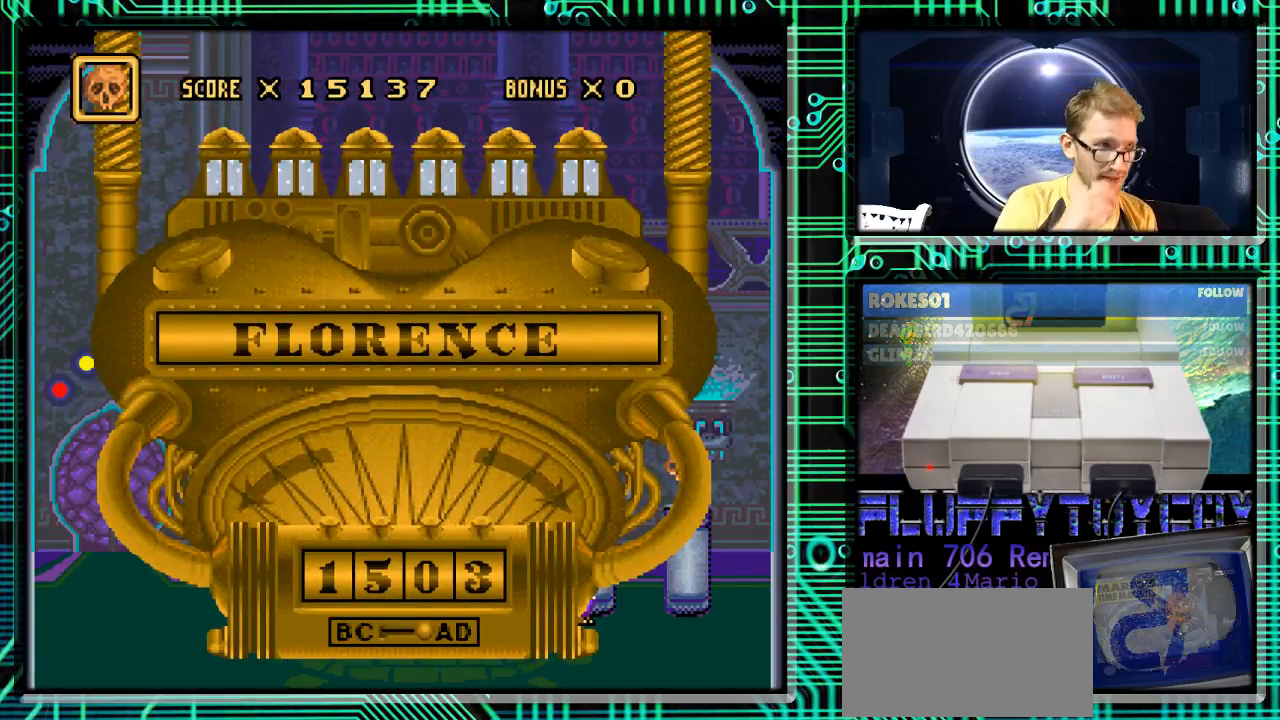
{"buttons": [], "events": []}
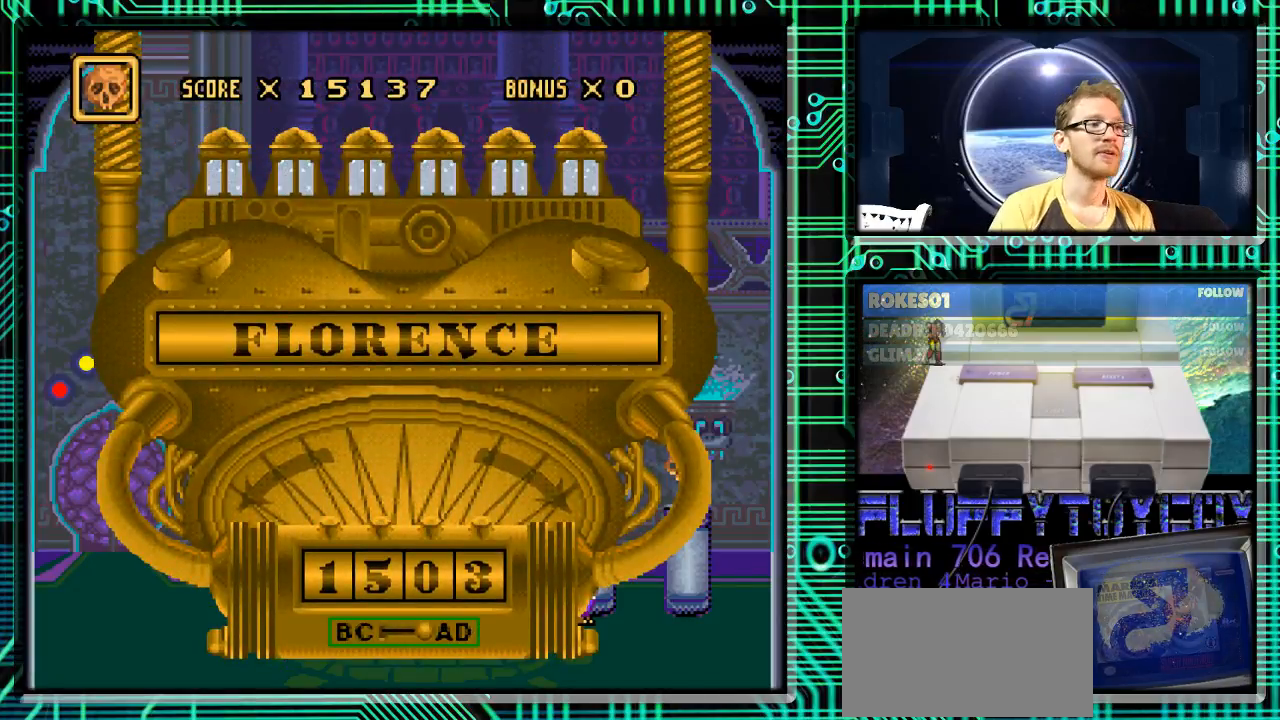
{"buttons": [], "events": []}
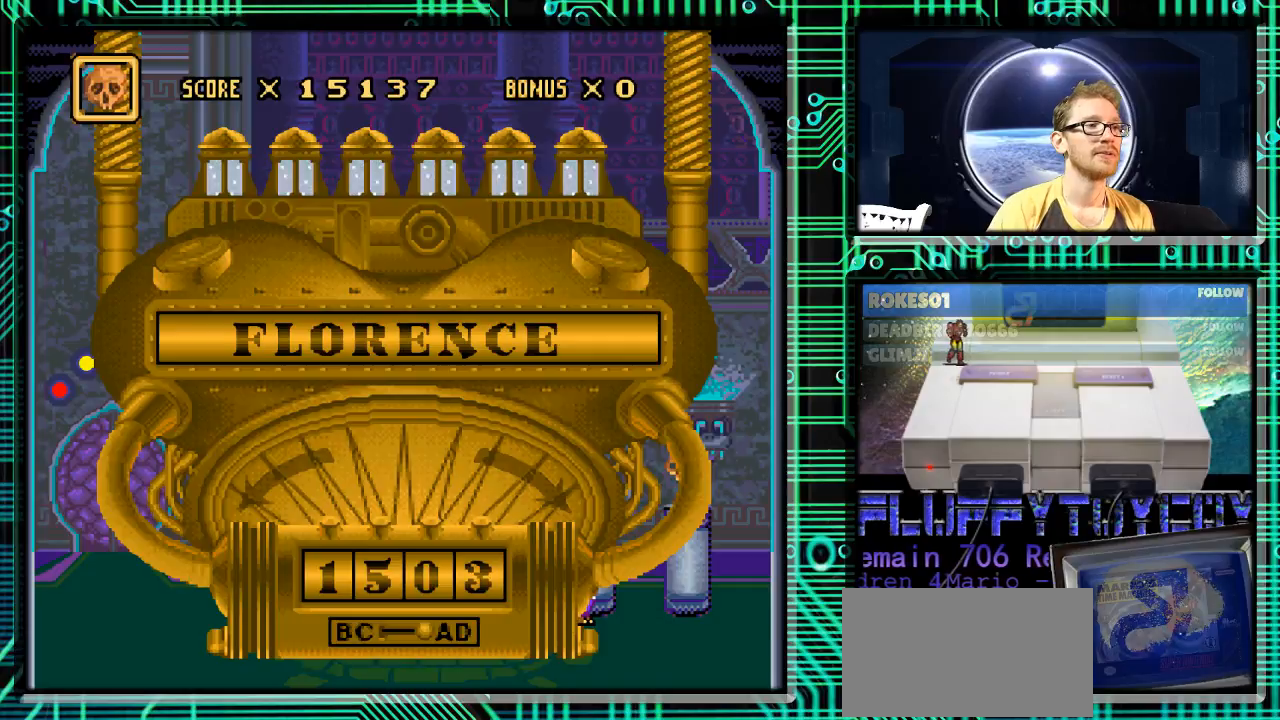
{"buttons": [], "events": []}
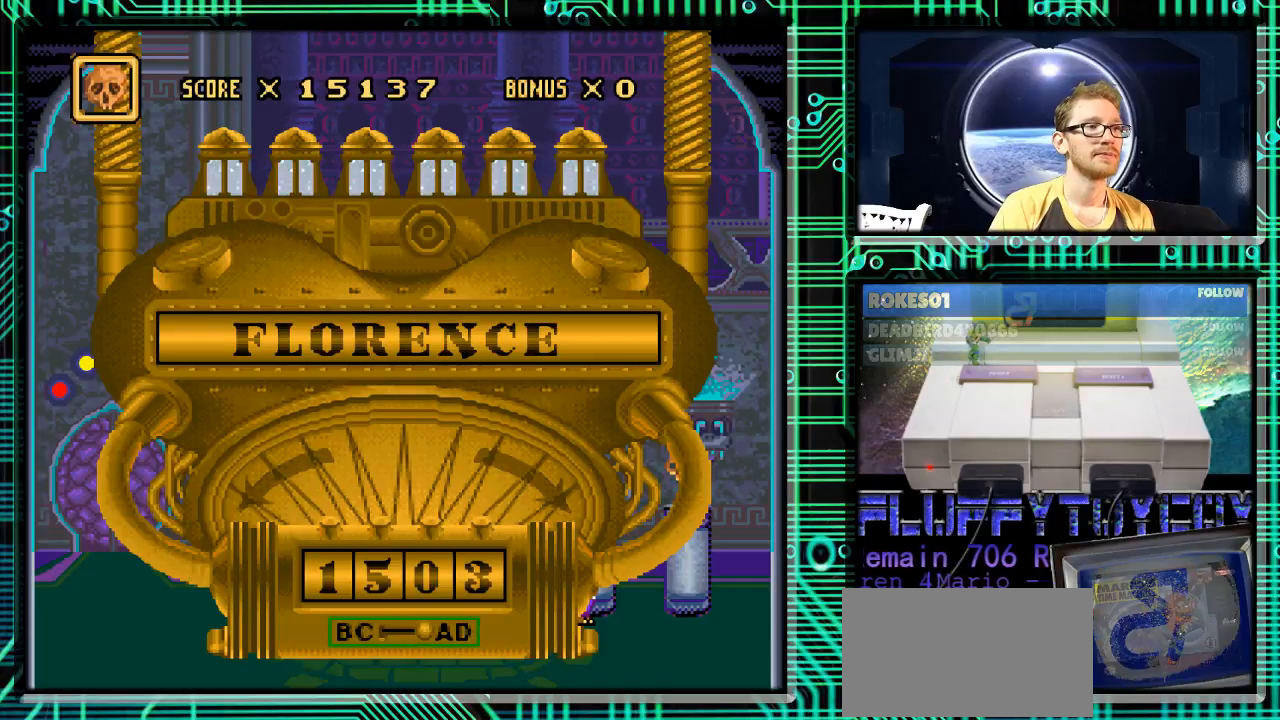
{"buttons": [], "events": []}
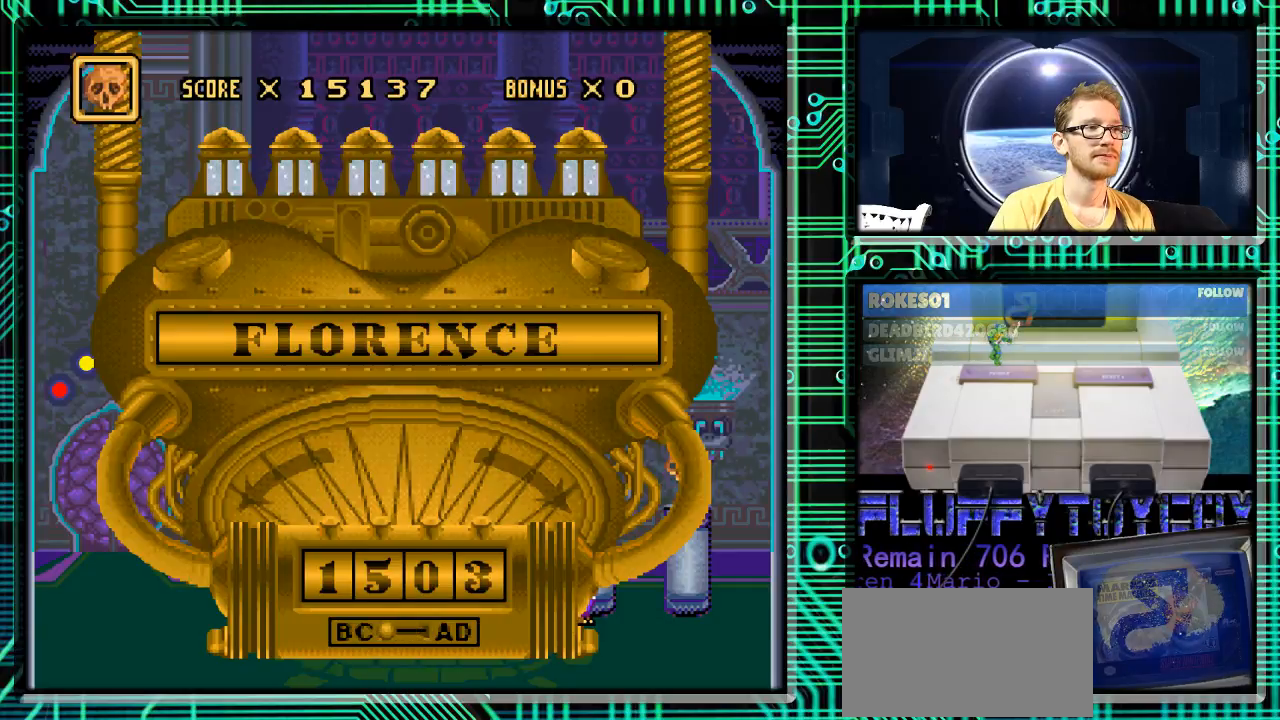
{"buttons": [], "events": [[400, "DPAD_DOWN", "down"], [500, "DPAD_DOWN", "up"]]}
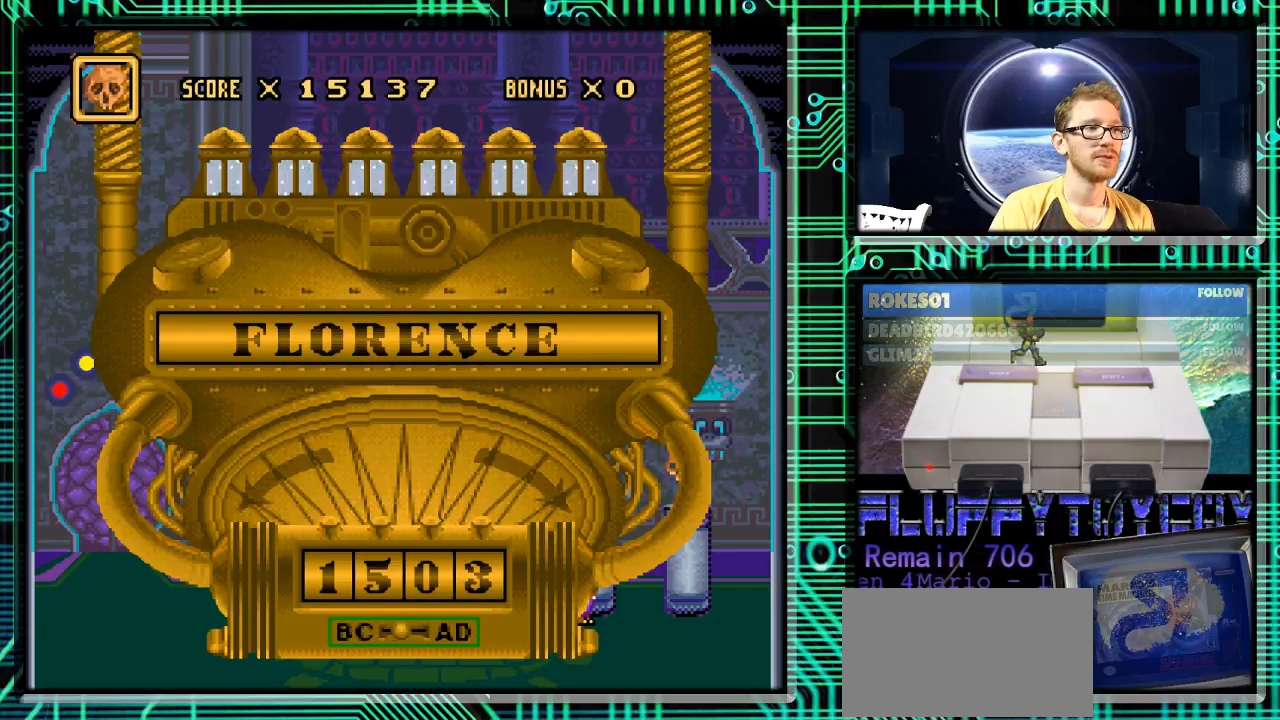
{"buttons": [], "events": [[267, "DPAD_RIGHT", "down"], [333, "DPAD_RIGHT", "up"]]}
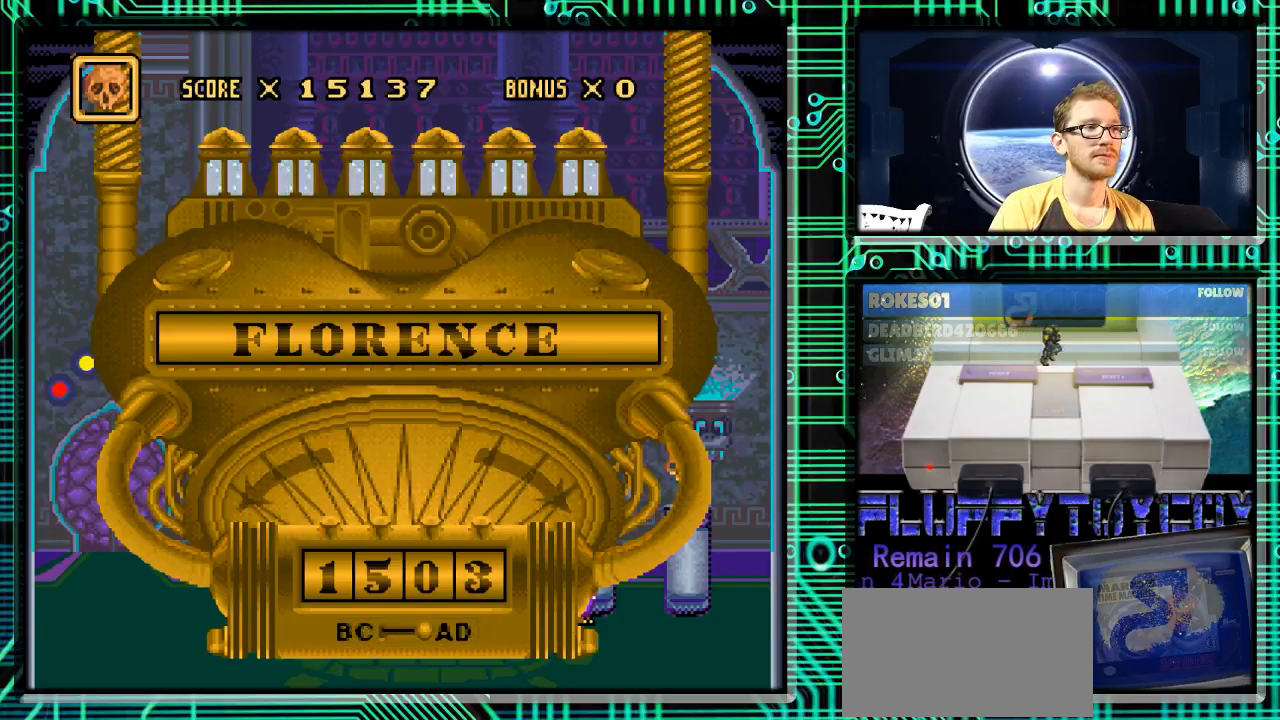
{"buttons": [], "events": []}
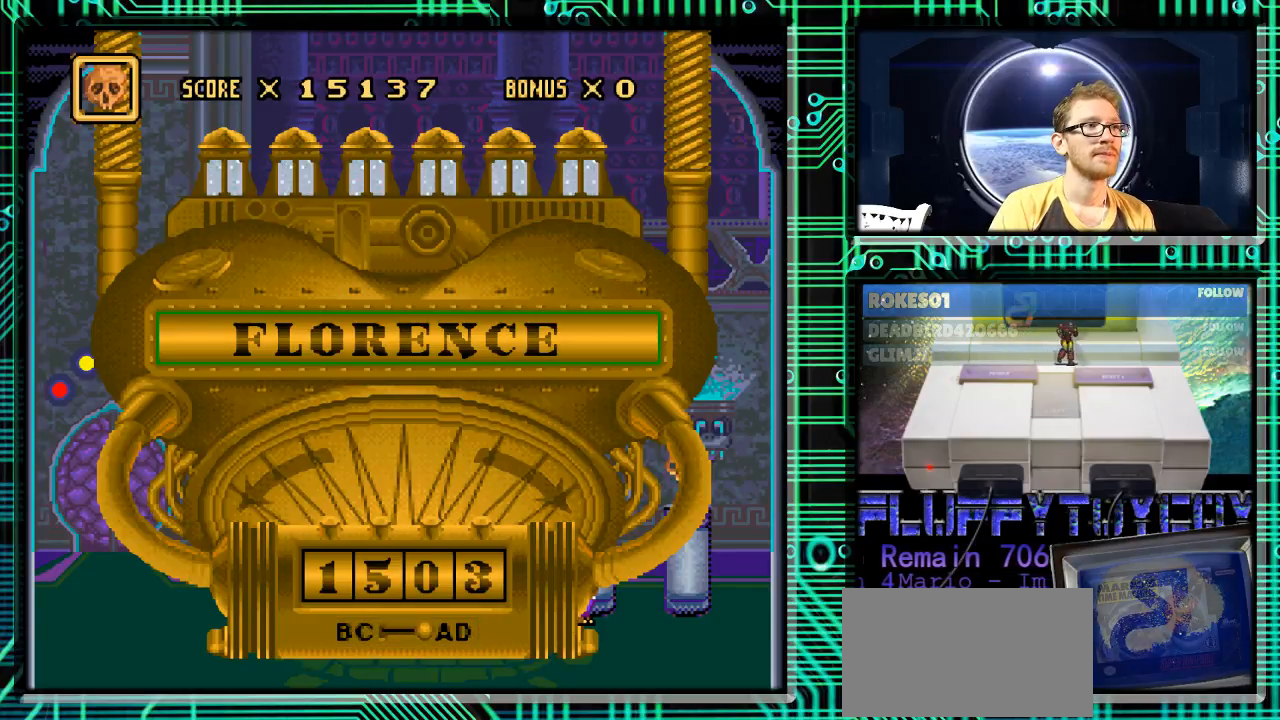
{"buttons": [], "events": [[333, "DPAD_UP", "down"], [400, "DPAD_UP", "up"]]}
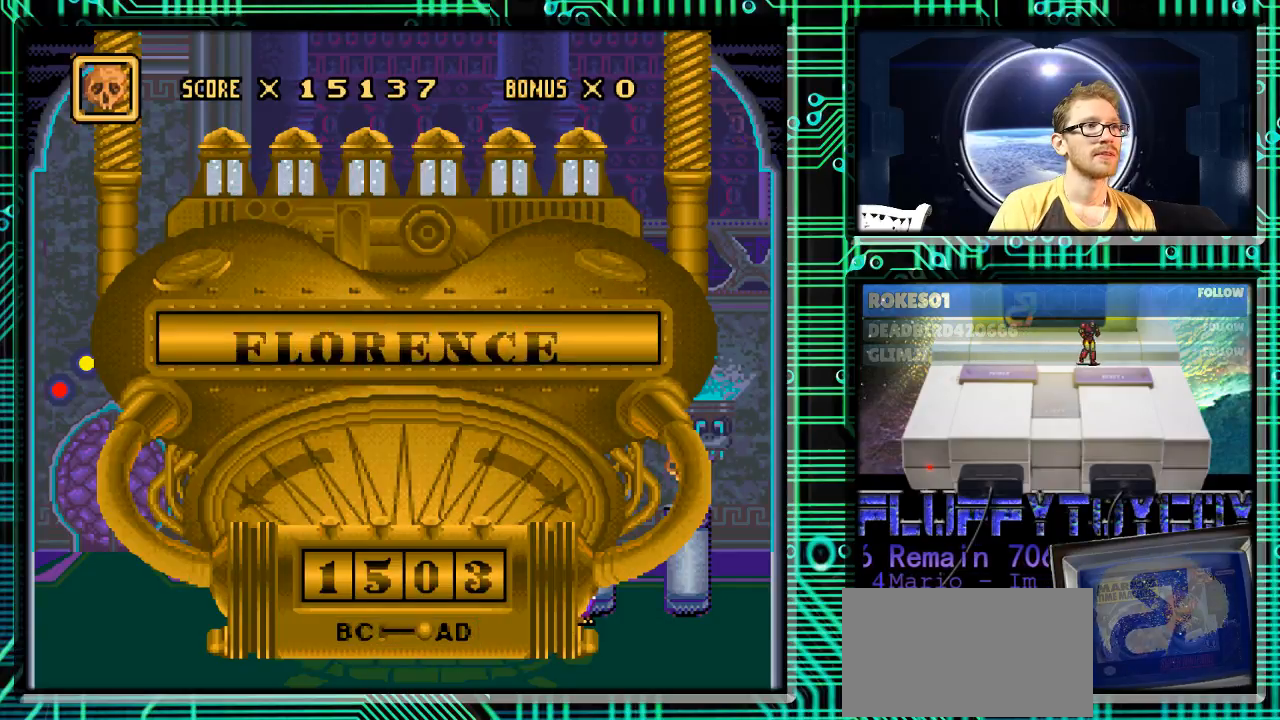
{"buttons": [], "events": []}
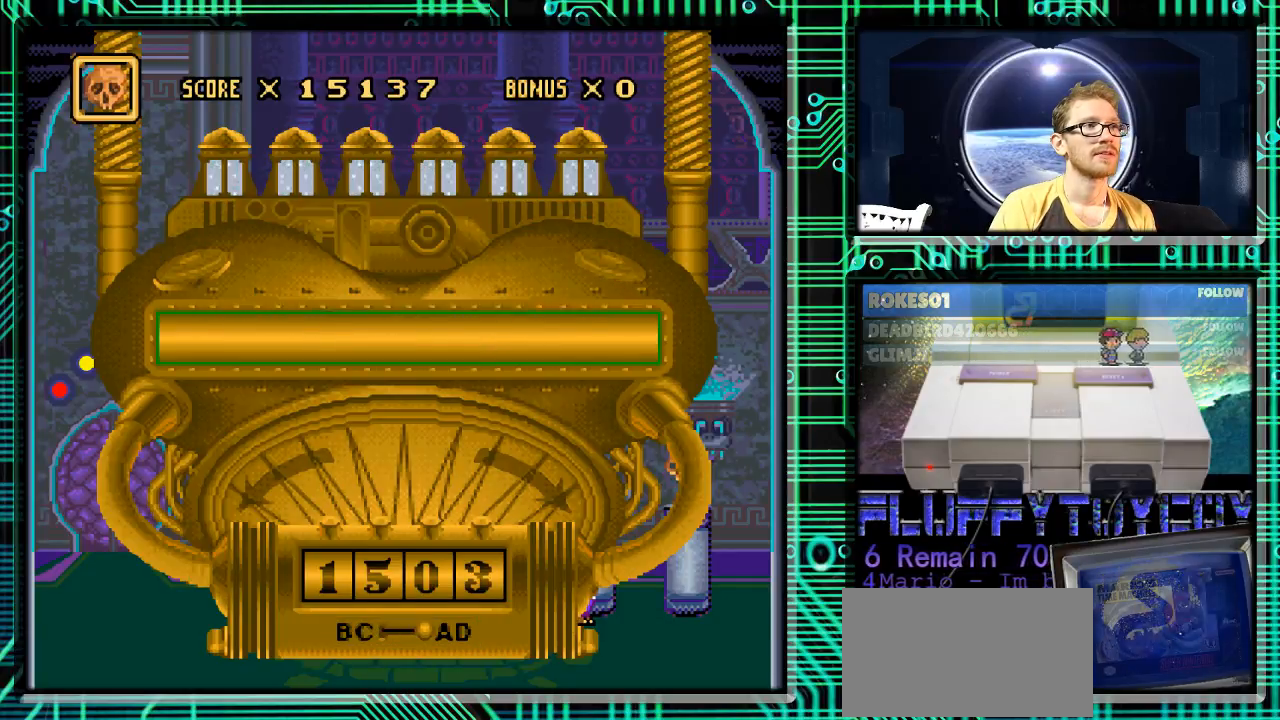
{"buttons": [], "events": [[400, "DPAD_UP", "down"], [500, "DPAD_UP", "up"]]}
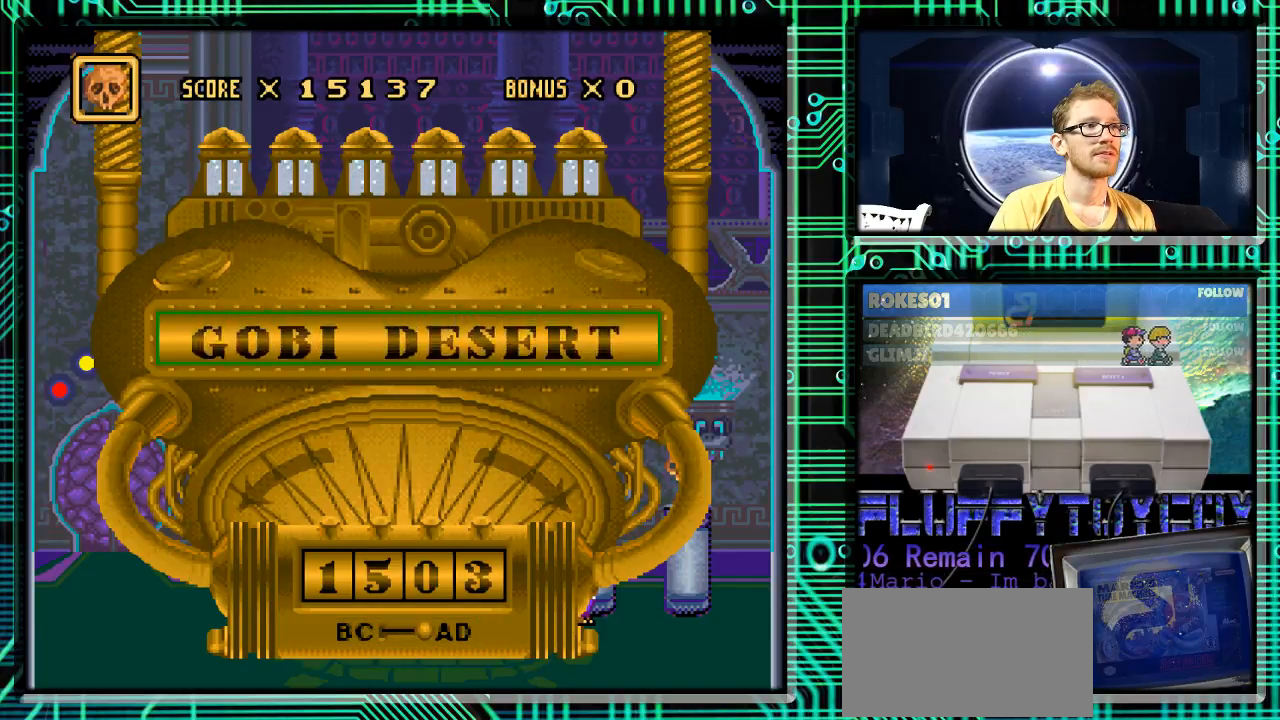
{"buttons": [], "events": []}
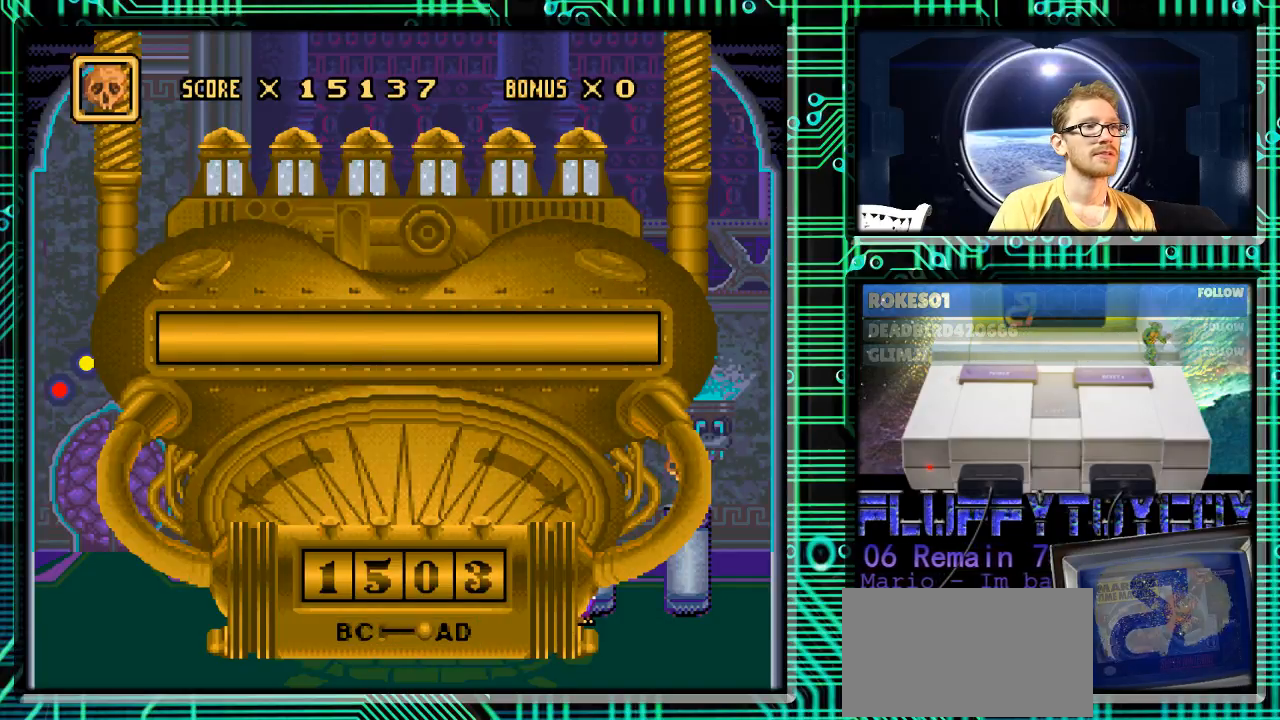
{"buttons": [], "events": []}
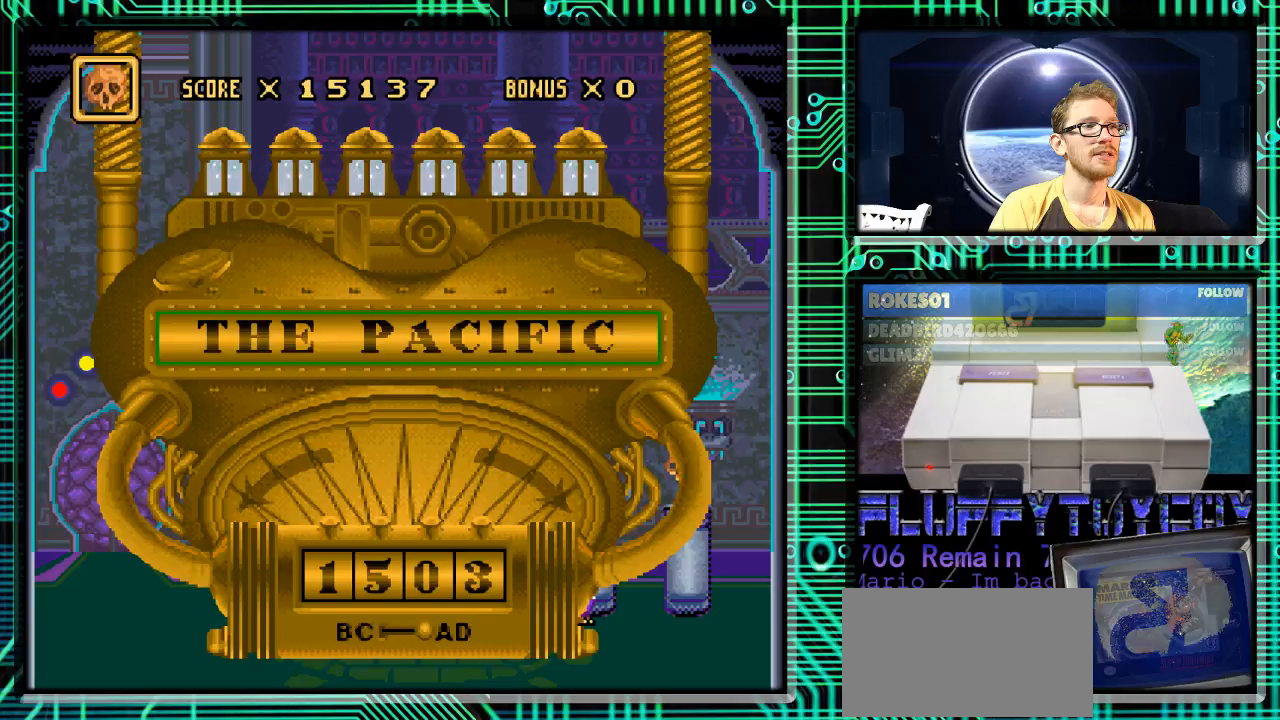
{"buttons": ["DPAD_UP"], "events": [[400, "DPAD_UP", "down"]]}
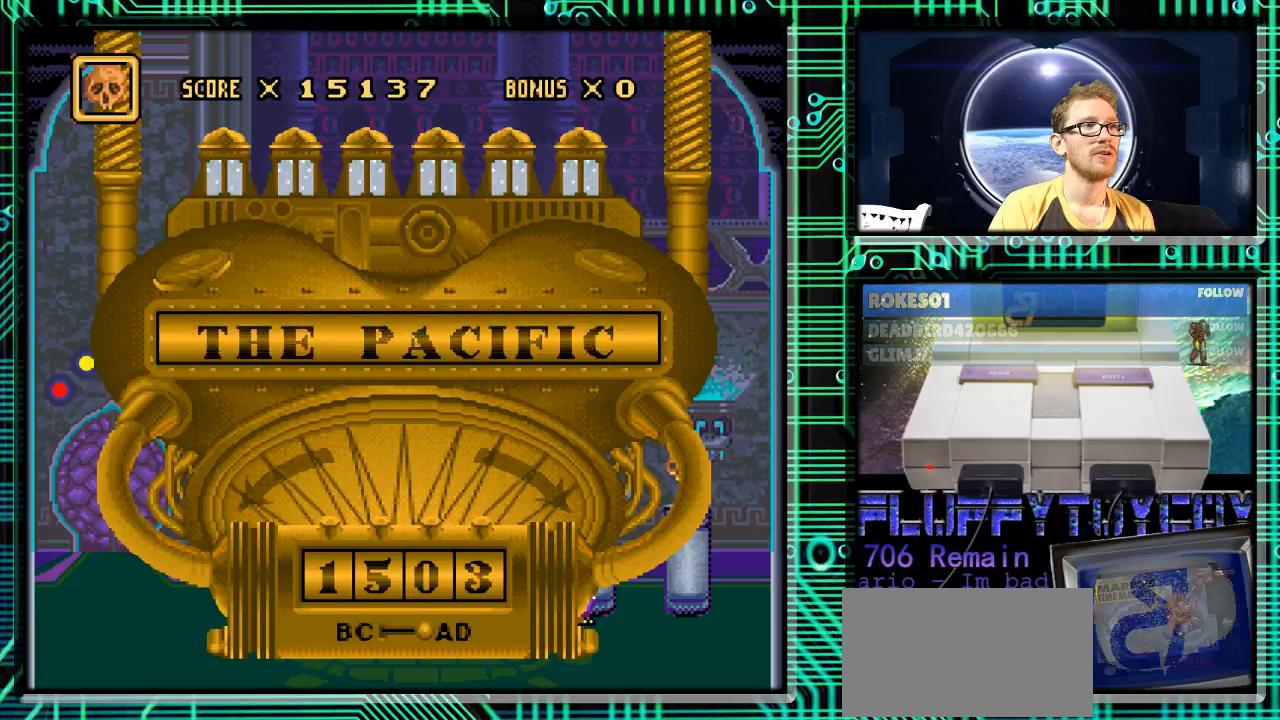
{"buttons": [], "events": [[67, "DPAD_UP", "up"]]}
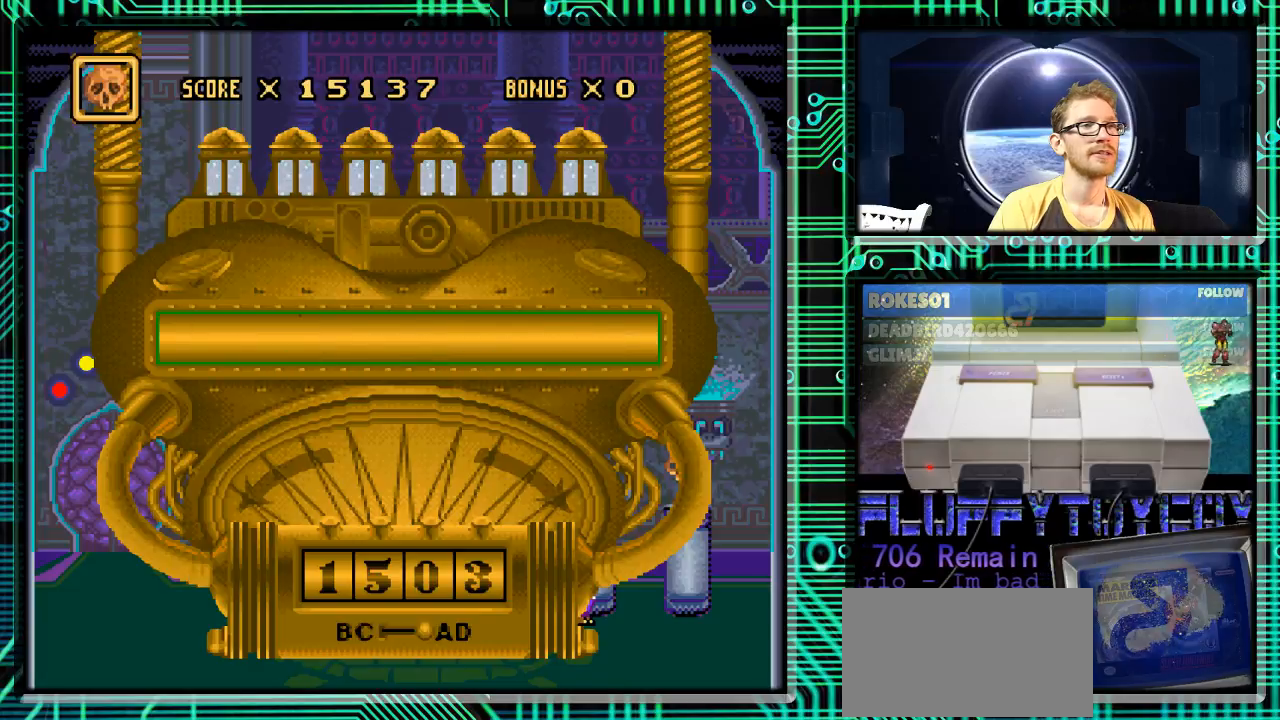
{"buttons": [], "events": []}
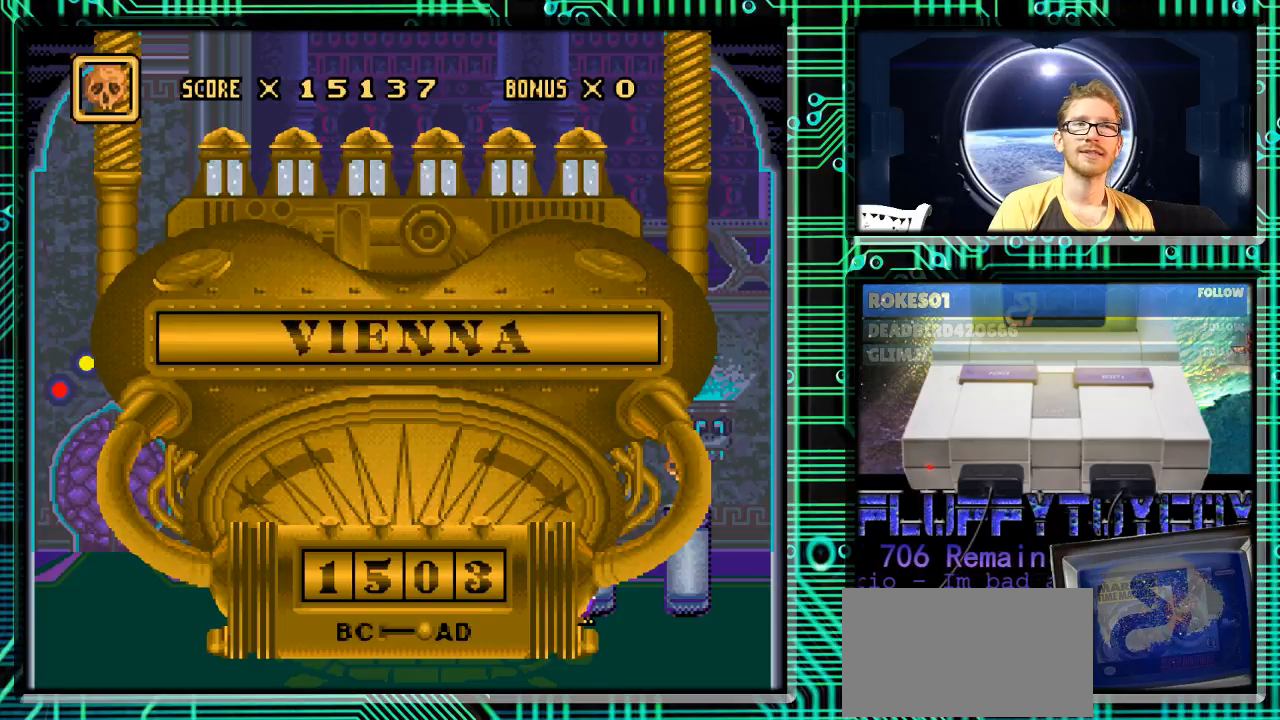
{"buttons": [], "events": [[267, "DPAD_UP", "down"], [400, "DPAD_UP", "up"]]}